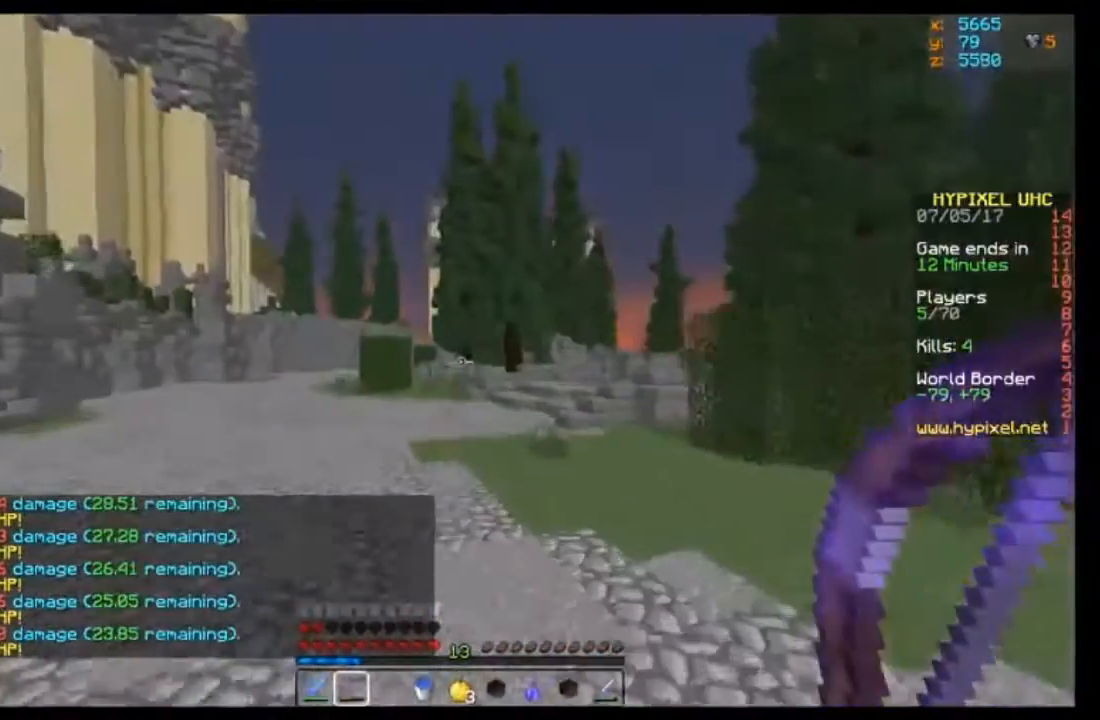
Gameplay with keyboard and mouse; each line is a JSON object with the keys and mouse buttons held at the frame after it. "events" lists presses ("down") and releases ("up") of "a", "d", "s", "w", "mouse_left" and "mouse_right" between this image and that frame as [ms after this image, input, new state], when the widget could be followed in between. "mouse_left", "mouse_right" = the "left", "right" buttons of the "mouse" list. No other keys are recorded. Fast repeated clicks can show as one long hold. Mouse movement is not recorded.
{"keys": ["w"], "mouse": [], "events": []}
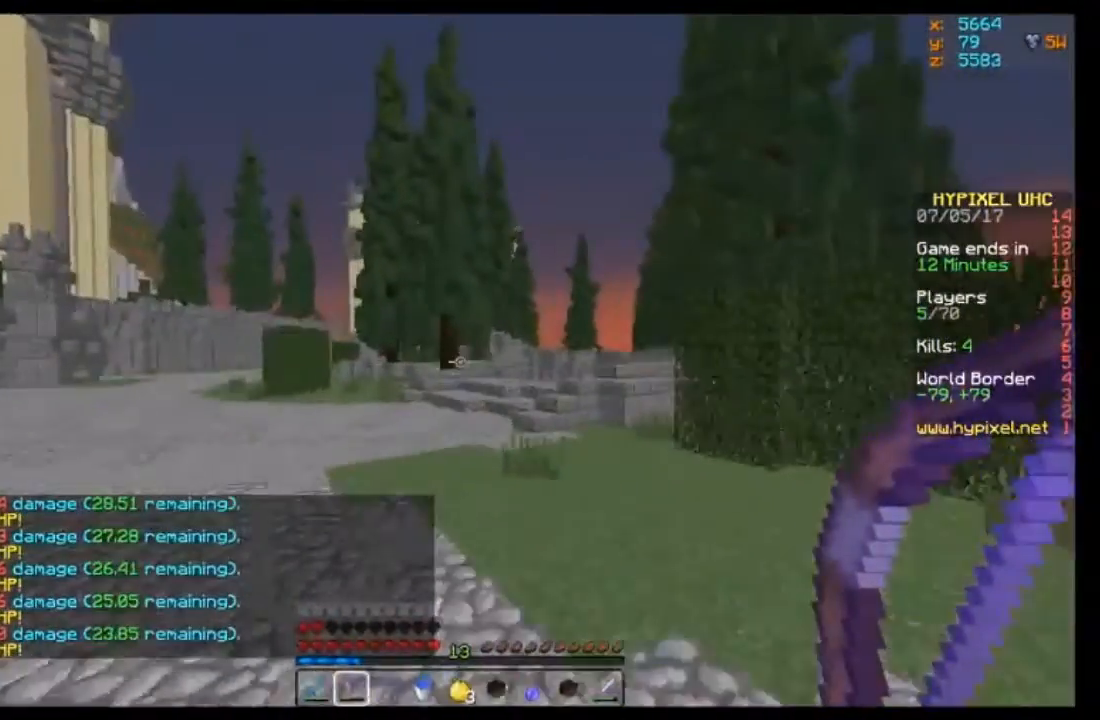
{"keys": ["a"], "mouse": ["right"], "events": [[300, "mouse_right", "down"], [400, "mouse_right", "up"], [500, "a", "down"], [500, "mouse_right", "down"], [500, "w", "up"]]}
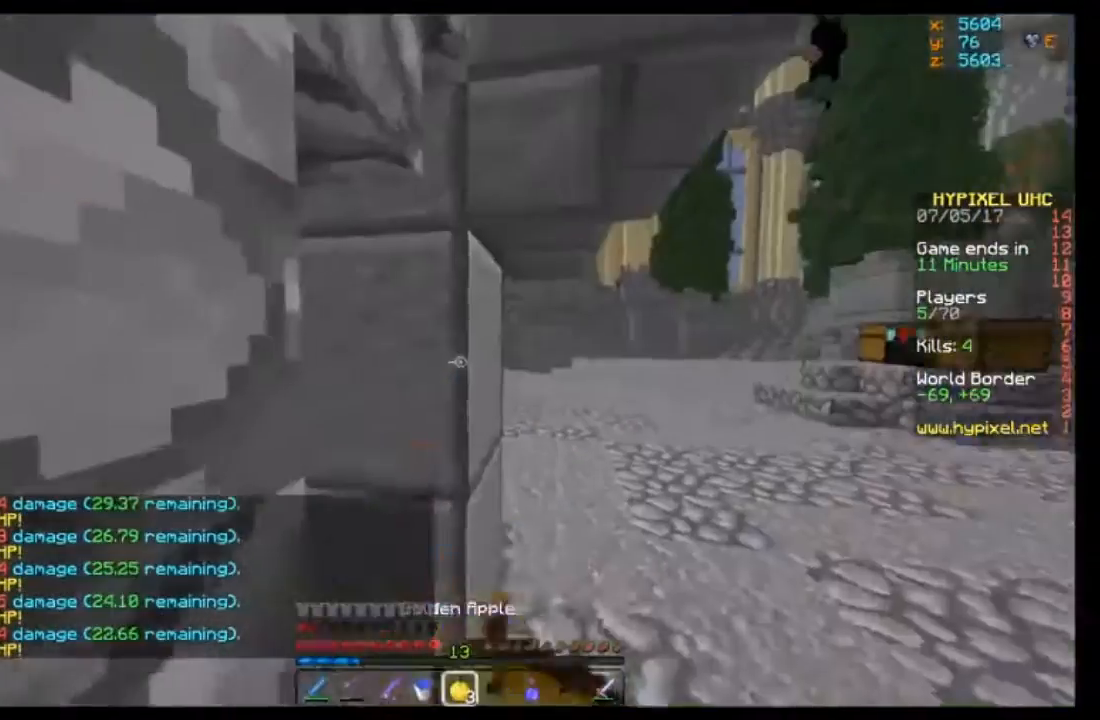
{"keys": [], "mouse": ["right"], "events": [[334, "a", "up"]]}
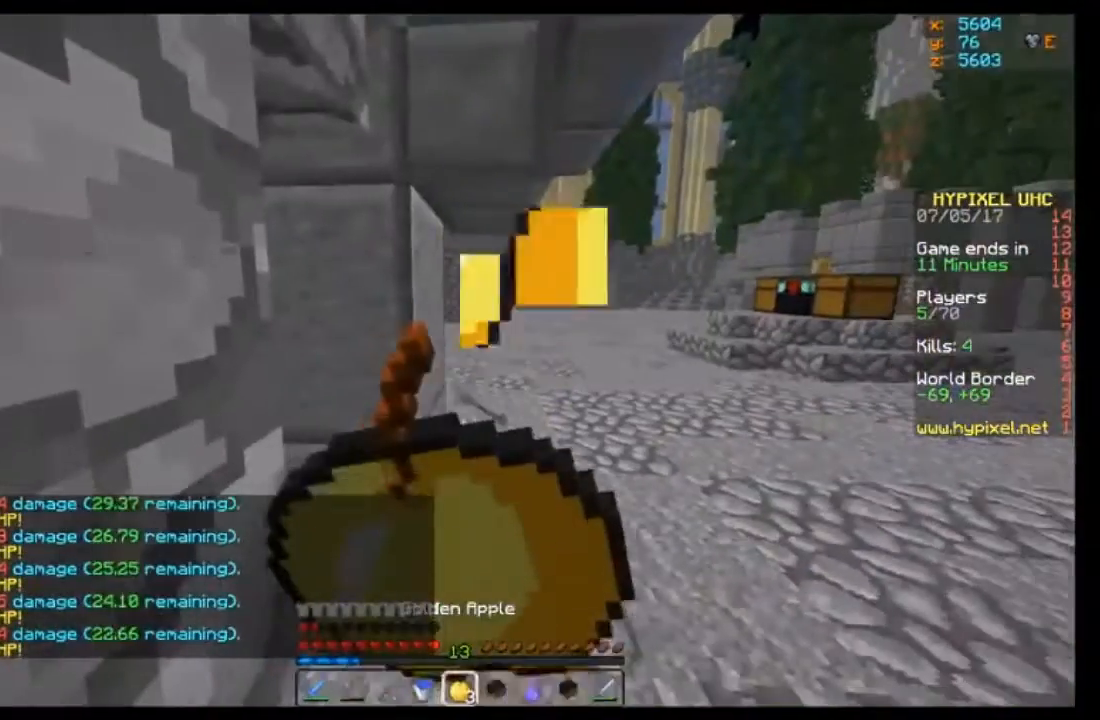
{"keys": ["w"], "mouse": ["right"], "events": [[501, "w", "down"]]}
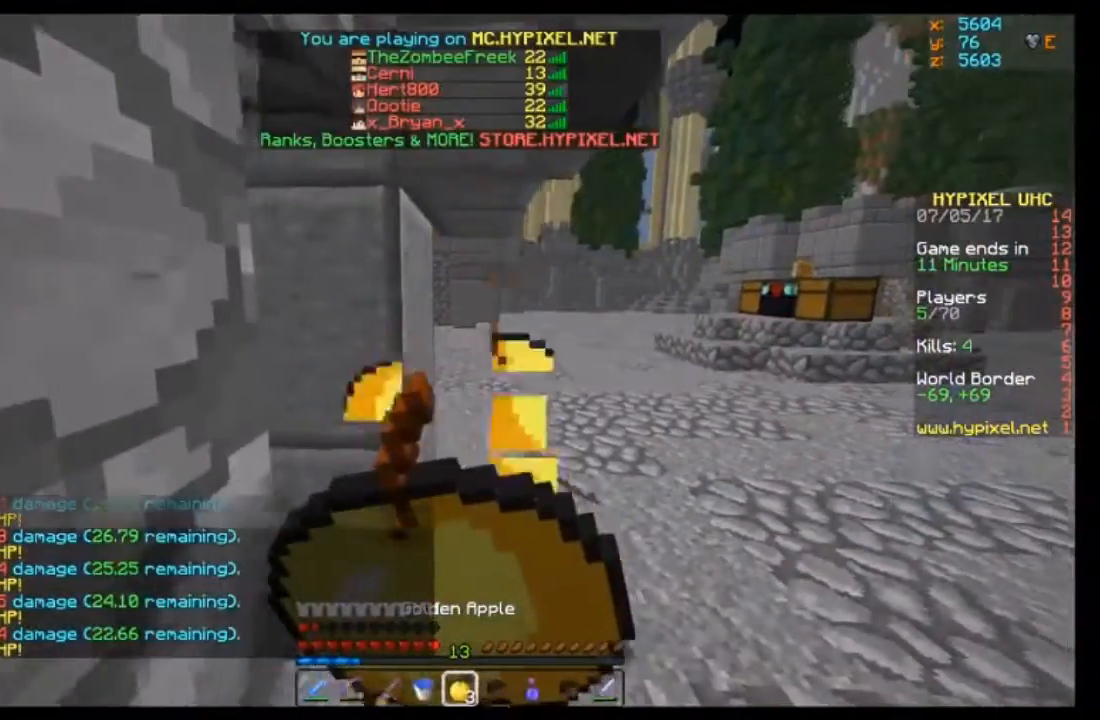
{"keys": ["w"], "mouse": ["right"], "events": []}
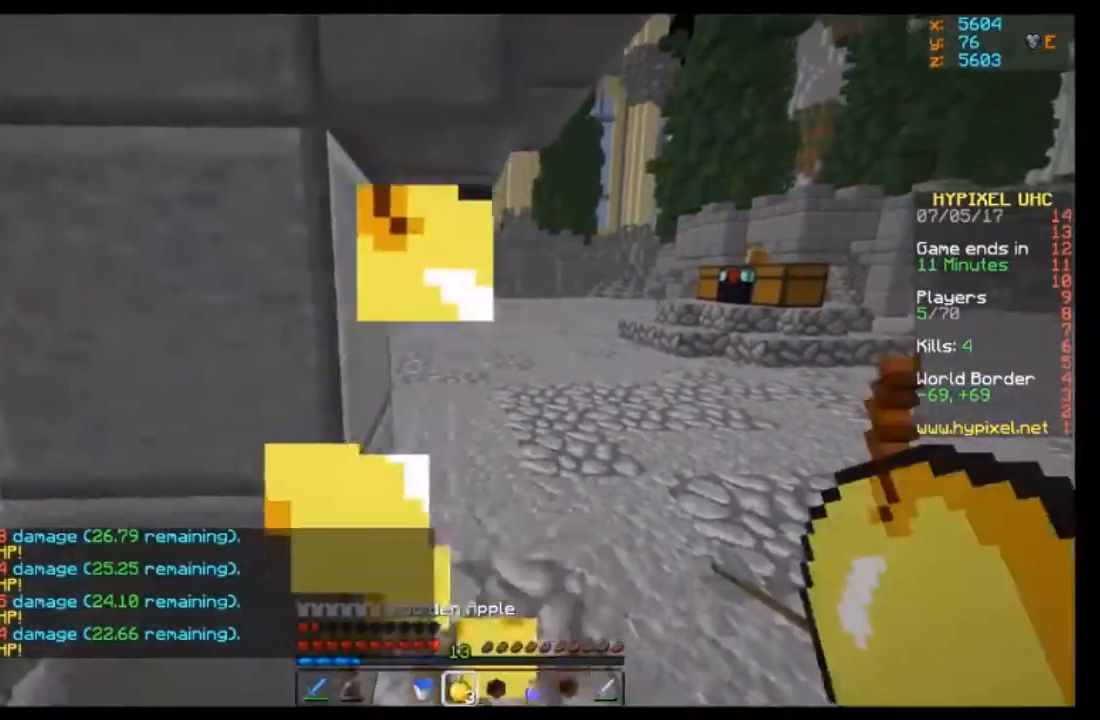
{"keys": ["w"], "mouse": [], "events": [[200, "mouse_right", "up"]]}
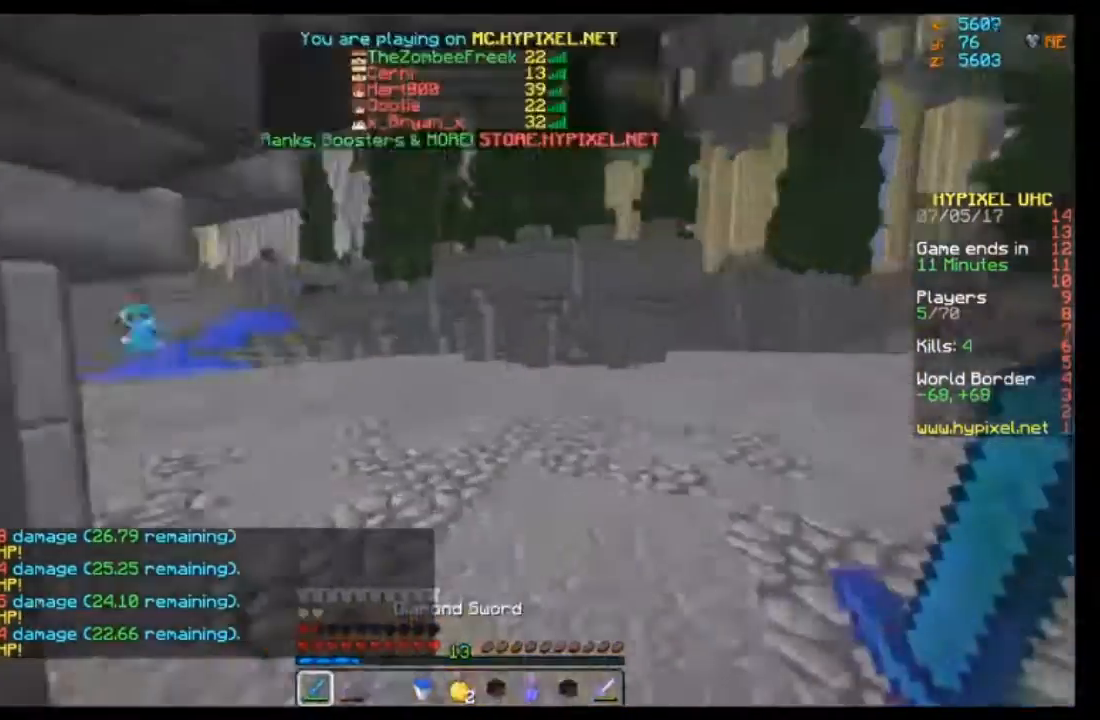
{"keys": ["w"], "mouse": [], "events": []}
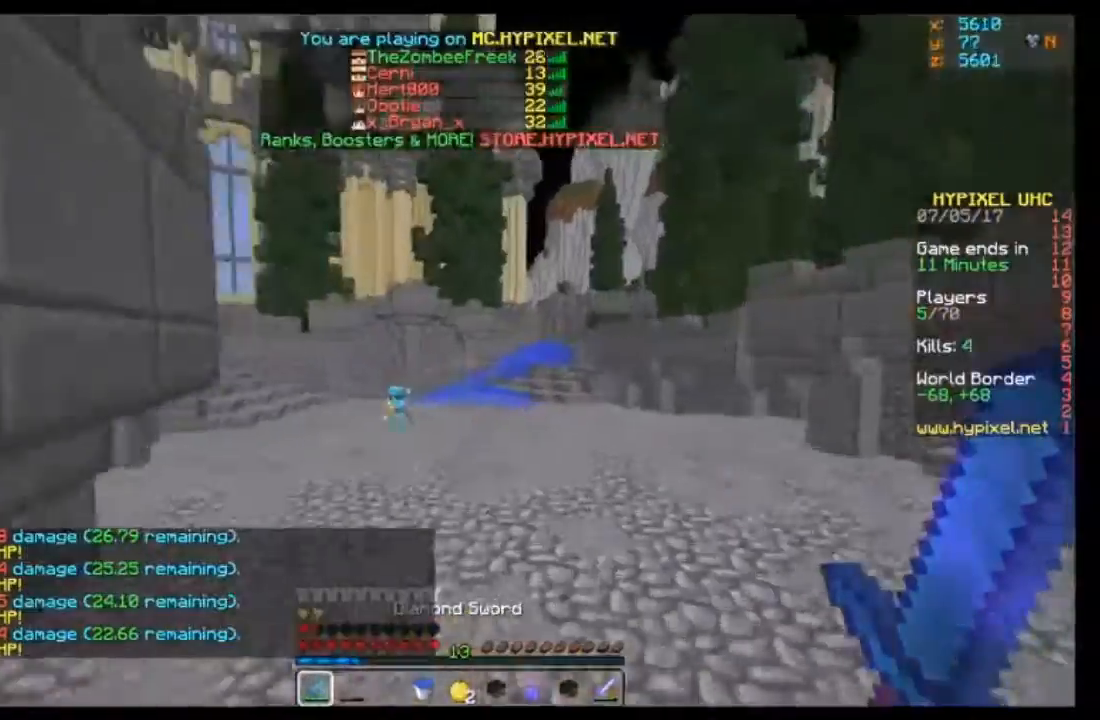
{"keys": ["a", "w"], "mouse": ["right"], "events": [[367, "a", "down"], [501, "mouse_right", "down"]]}
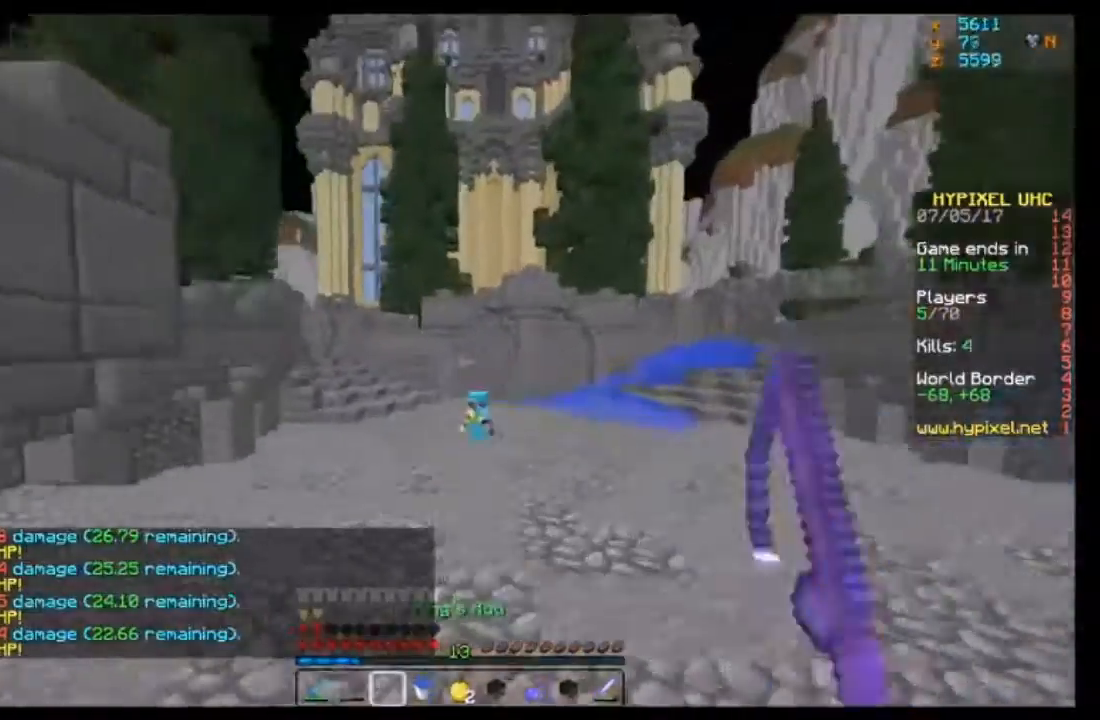
{"keys": ["a", "w"], "mouse": [], "events": [[100, "mouse_right", "up"], [400, "mouse_right", "down"], [500, "mouse_right", "up"]]}
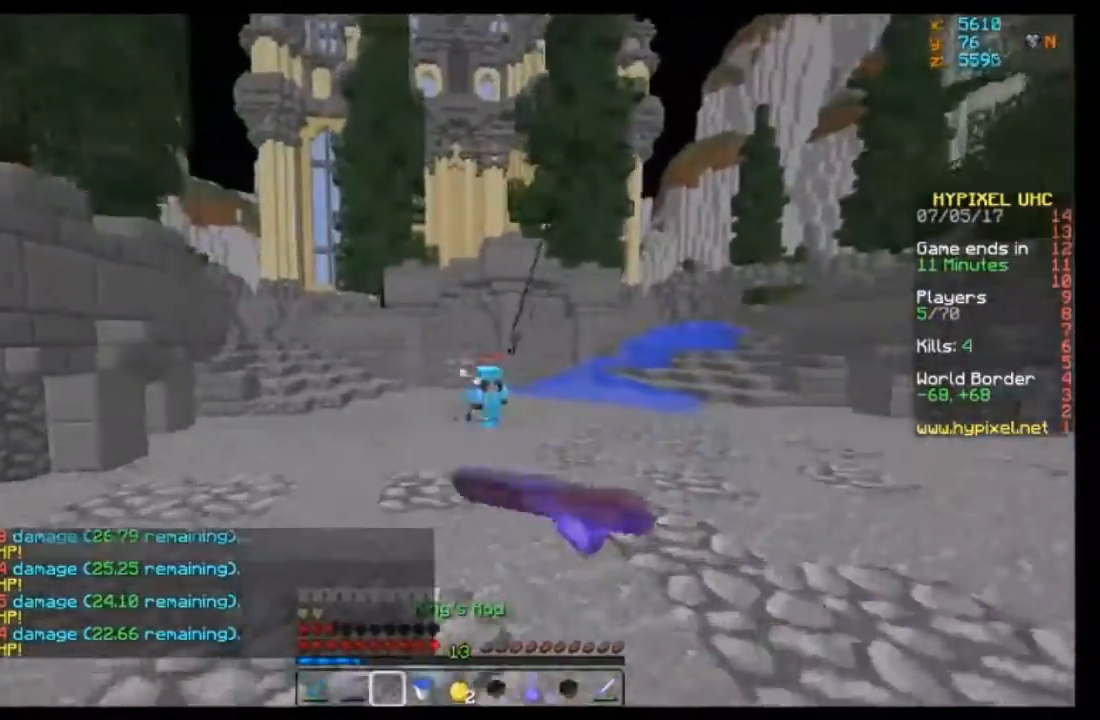
{"keys": ["w"], "mouse": [], "events": [[200, "mouse_right", "down"], [367, "mouse_right", "up"], [467, "a", "up"]]}
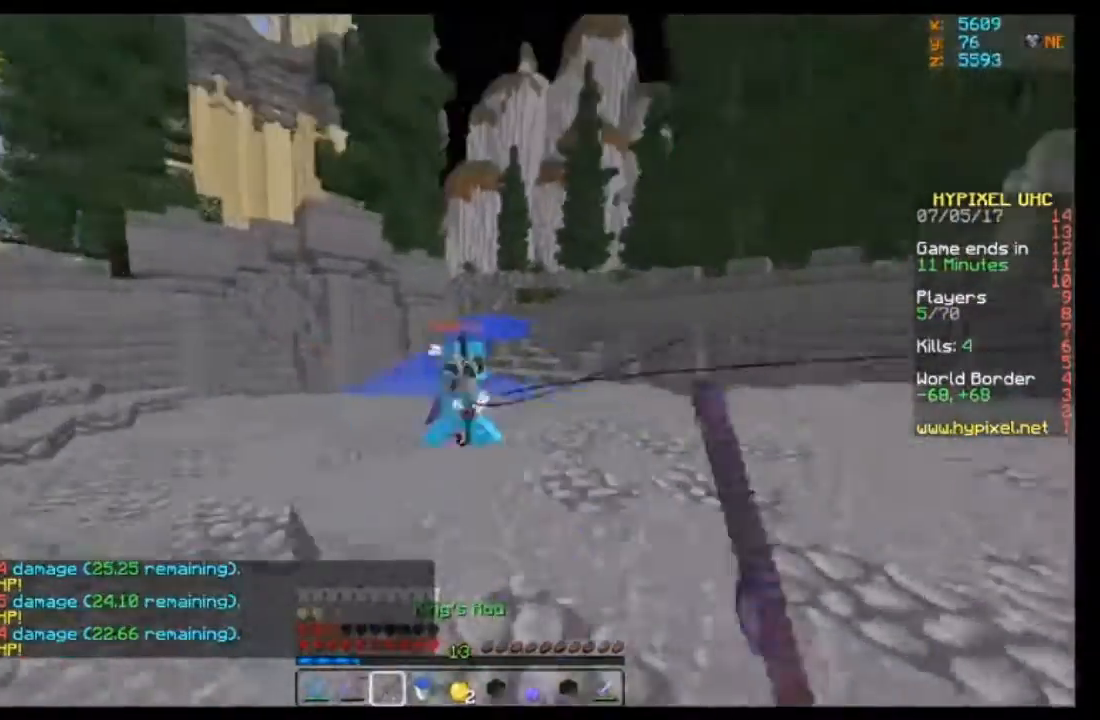
{"keys": ["d", "w"], "mouse": [], "events": [[267, "d", "down"], [368, "mouse_left", "down"], [468, "mouse_left", "up"]]}
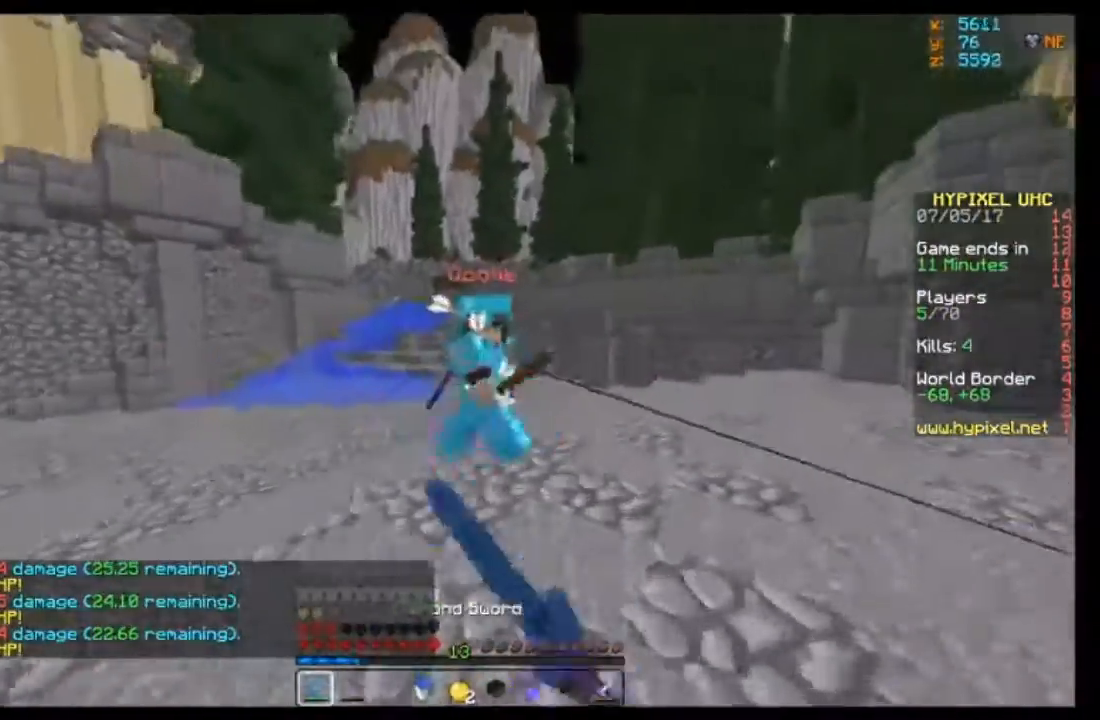
{"keys": ["a", "w"], "mouse": [], "events": [[33, "mouse_left", "down"], [100, "mouse_left", "up"], [200, "mouse_left", "down"], [367, "mouse_left", "up"], [400, "mouse_left", "down"], [467, "d", "up"], [467, "mouse_left", "up"], [501, "a", "down"]]}
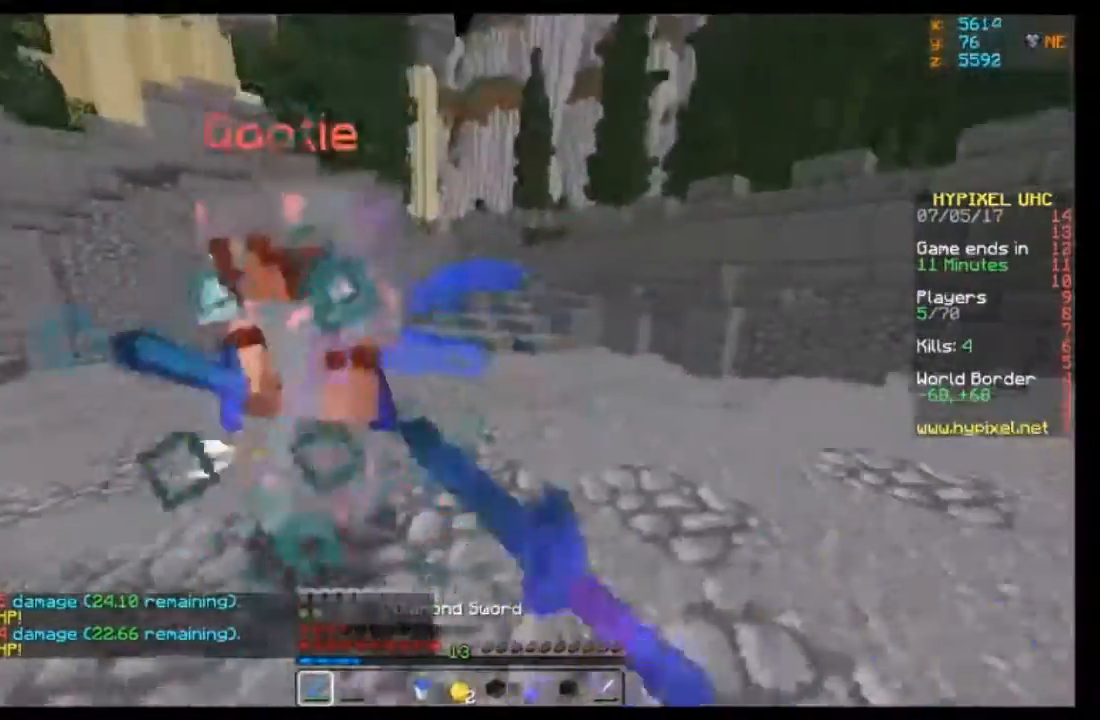
{"keys": ["a", "w"], "mouse": [], "events": [[200, "mouse_left", "down"], [300, "mouse_left", "up"], [367, "mouse_left", "down"], [467, "mouse_left", "up"]]}
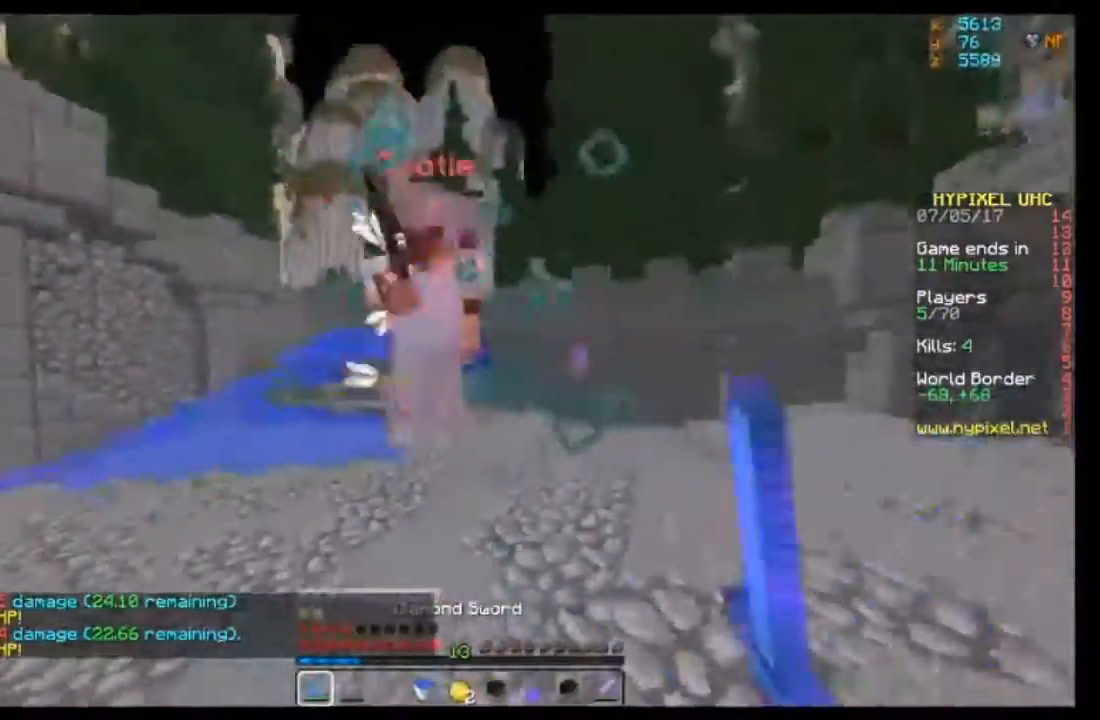
{"keys": ["w"], "mouse": ["left"], "events": [[67, "mouse_left", "down"], [100, "mouse_left", "up"], [267, "mouse_right", "down"], [400, "a", "up"], [400, "mouse_right", "up"], [501, "mouse_left", "down"]]}
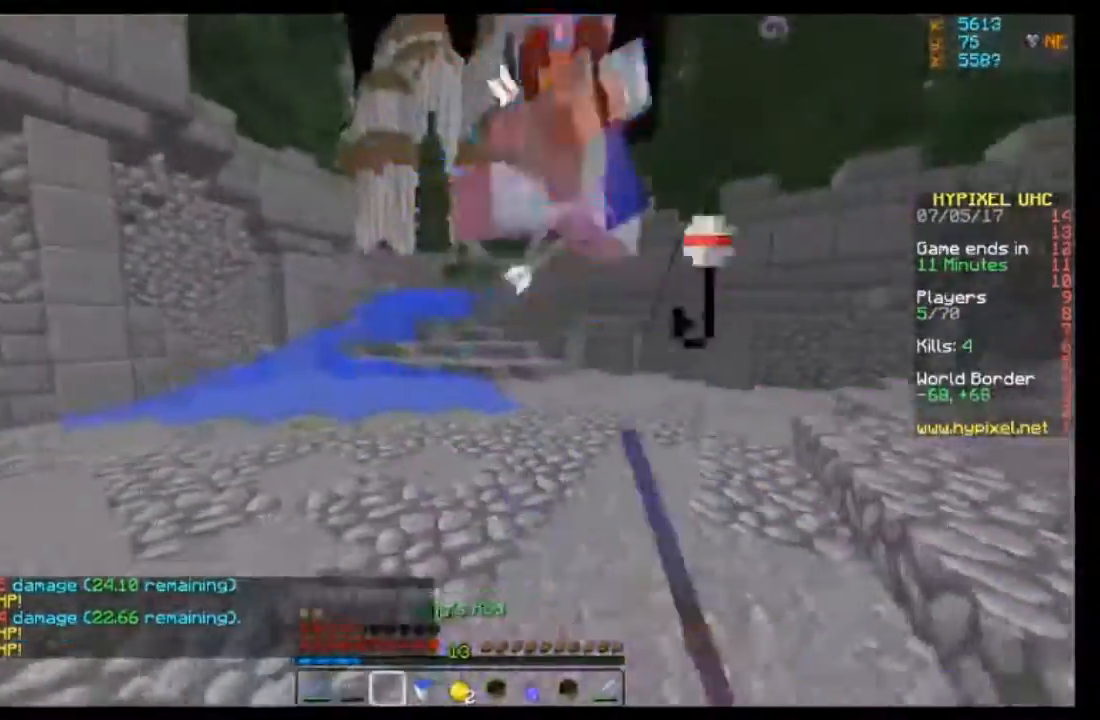
{"keys": ["w"], "mouse": [], "events": [[266, "mouse_left", "up"], [300, "mouse_left", "down"], [333, "mouse_left", "up"], [400, "mouse_left", "down"], [467, "mouse_left", "up"]]}
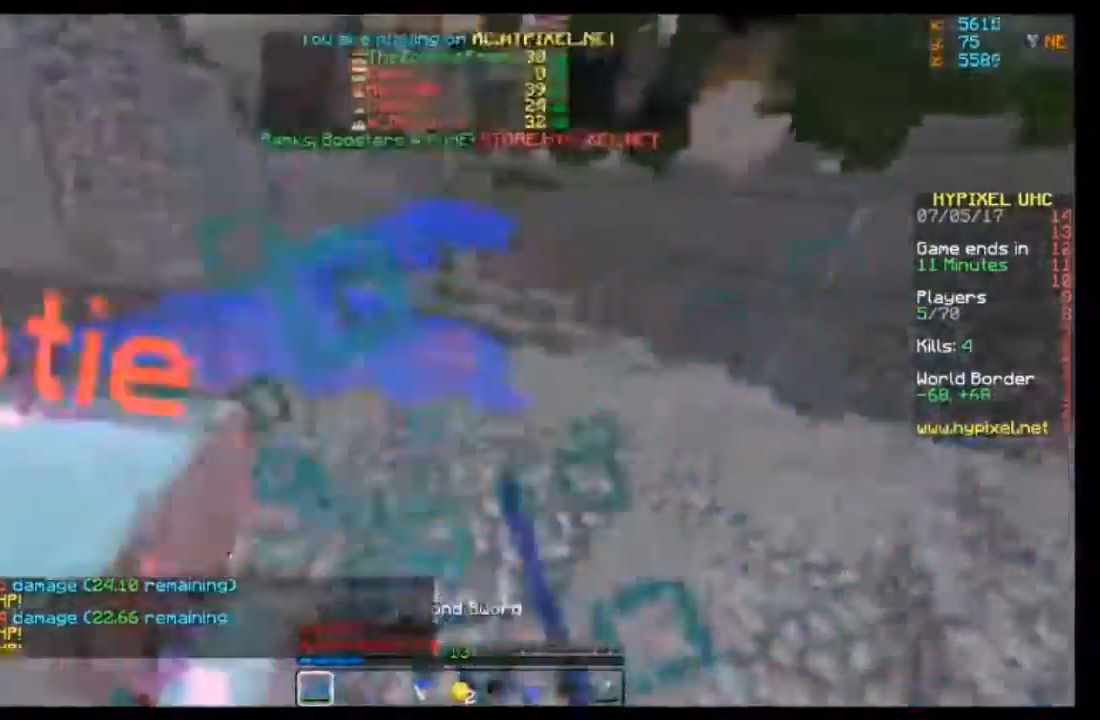
{"keys": ["w"], "mouse": [], "events": [[33, "mouse_left", "down"], [167, "mouse_left", "up"], [267, "mouse_left", "down"], [300, "mouse_left", "up"], [400, "mouse_left", "down"], [501, "mouse_left", "up"]]}
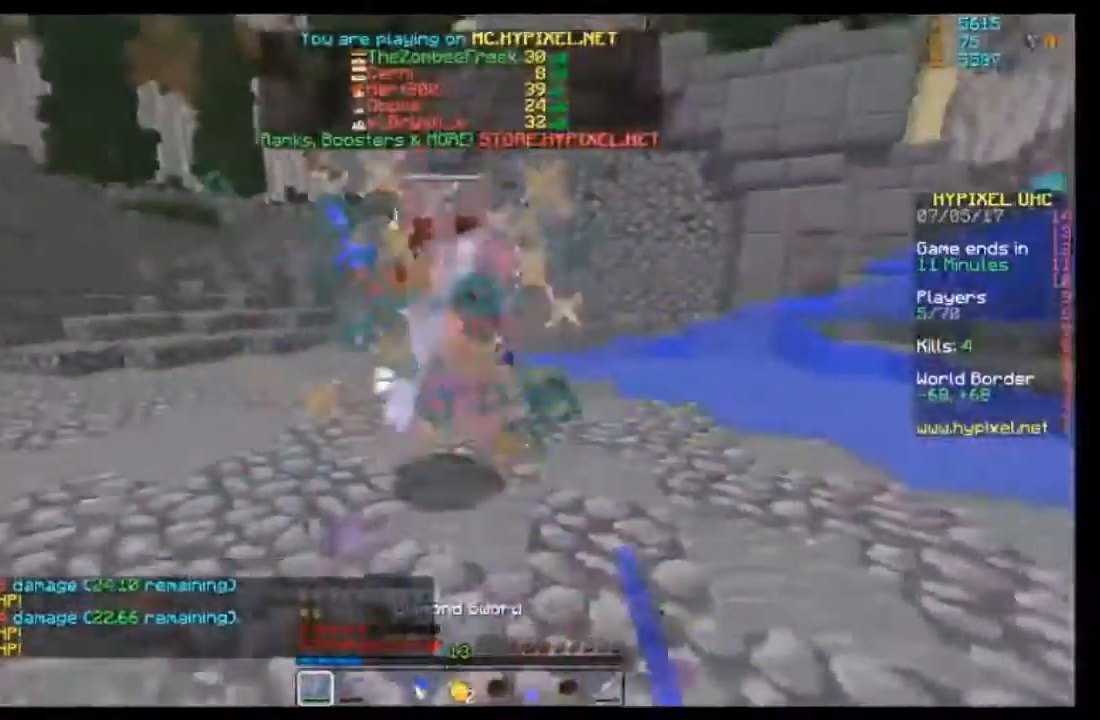
{"keys": ["w"], "mouse": [], "events": [[33, "mouse_left", "down"], [233, "mouse_left", "up"], [333, "mouse_left", "down"], [467, "mouse_left", "up"]]}
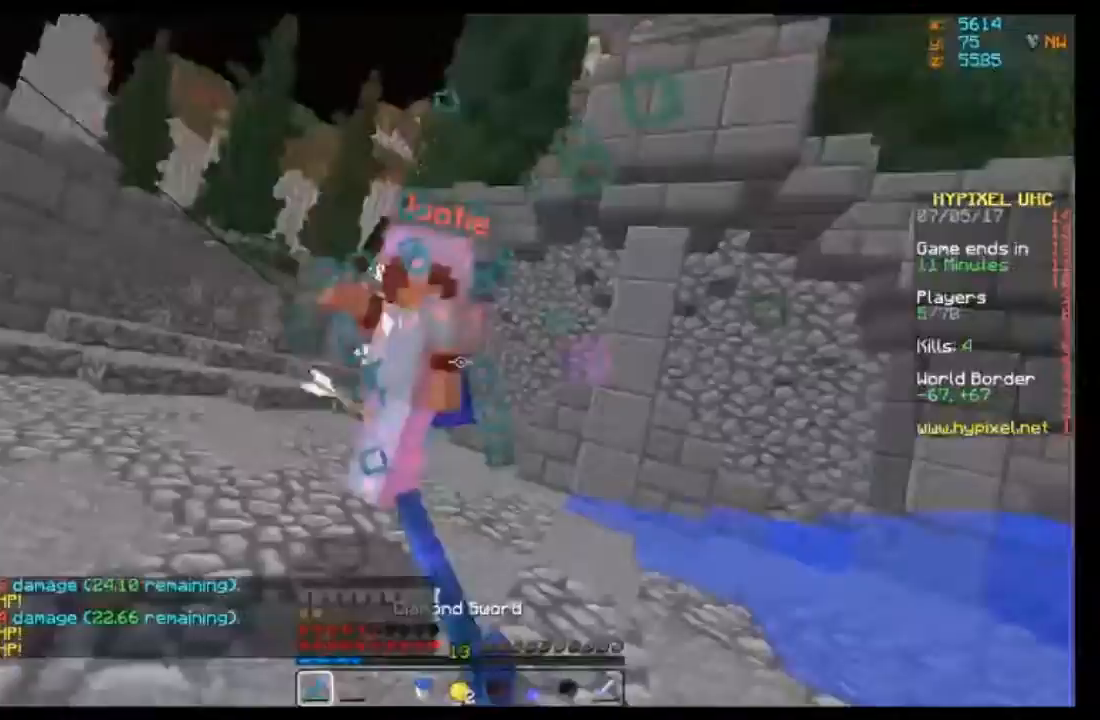
{"keys": ["w"], "mouse": [], "events": [[100, "mouse_left", "down"], [200, "mouse_left", "up"], [234, "mouse_left", "down"], [367, "mouse_left", "up"]]}
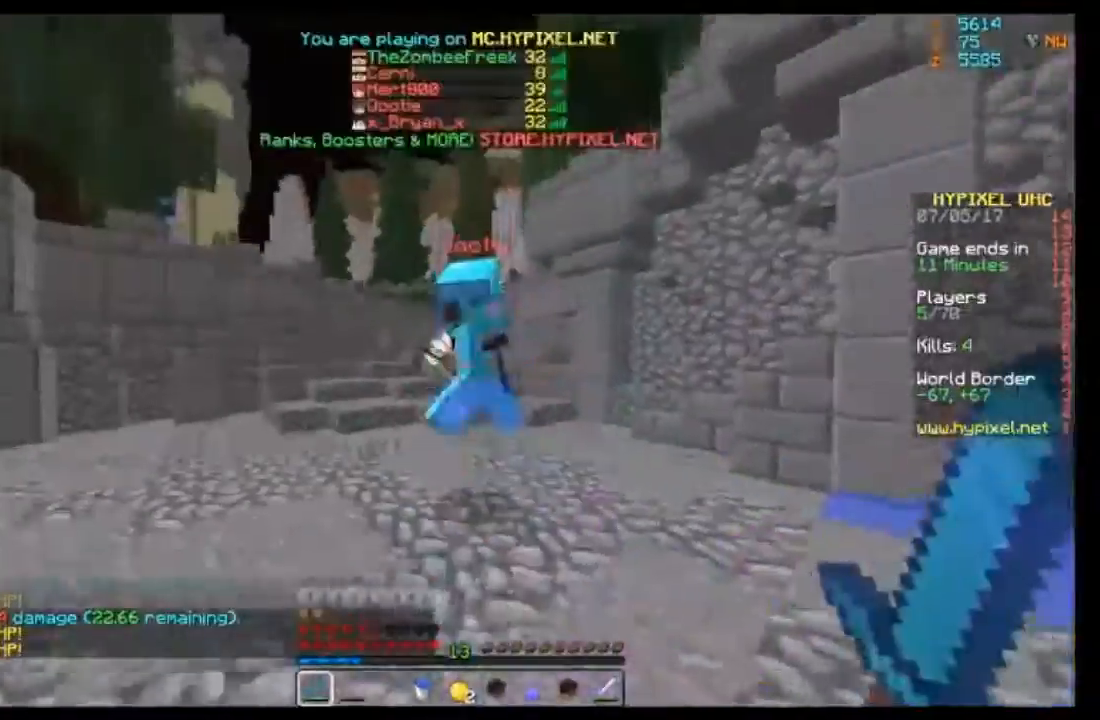
{"keys": ["w"], "mouse": [], "events": [[66, "mouse_left", "down"], [133, "mouse_left", "up"], [200, "w", "up"], [266, "mouse_left", "down"], [266, "w", "down"], [333, "mouse_left", "up"], [400, "mouse_left", "down"], [500, "mouse_left", "up"]]}
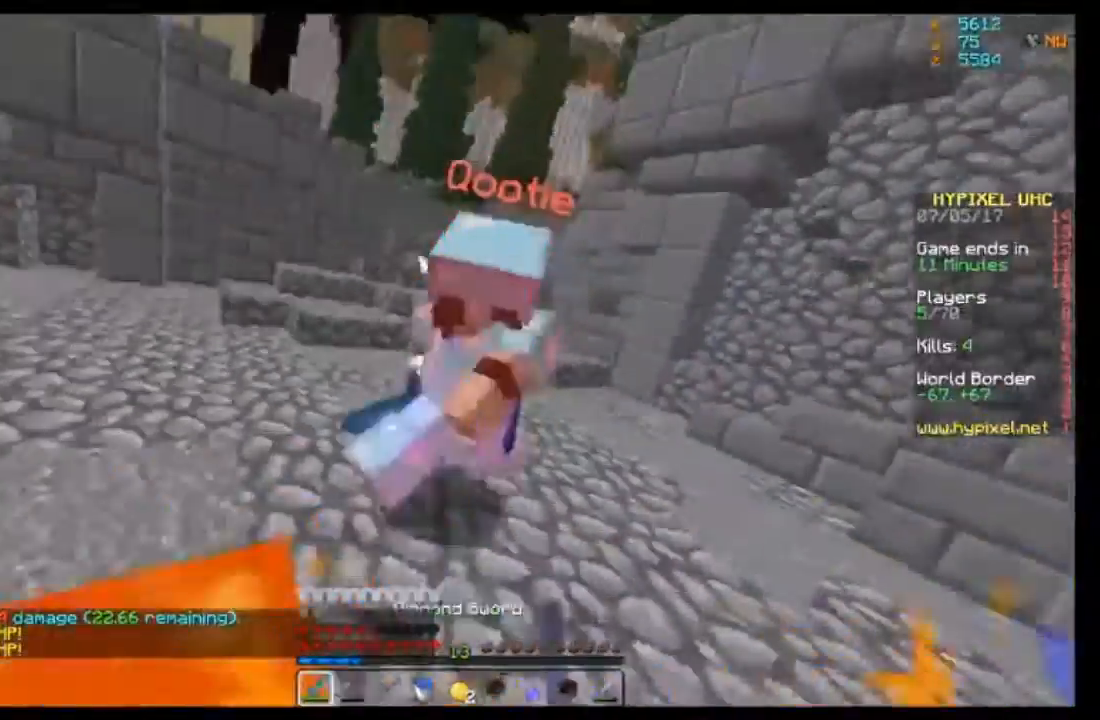
{"keys": ["w"], "mouse": ["left"], "events": [[67, "mouse_left", "down"], [167, "mouse_left", "up"], [200, "mouse_left", "down"], [267, "mouse_left", "up"], [300, "mouse_left", "down"], [467, "mouse_left", "up"], [501, "mouse_left", "down"]]}
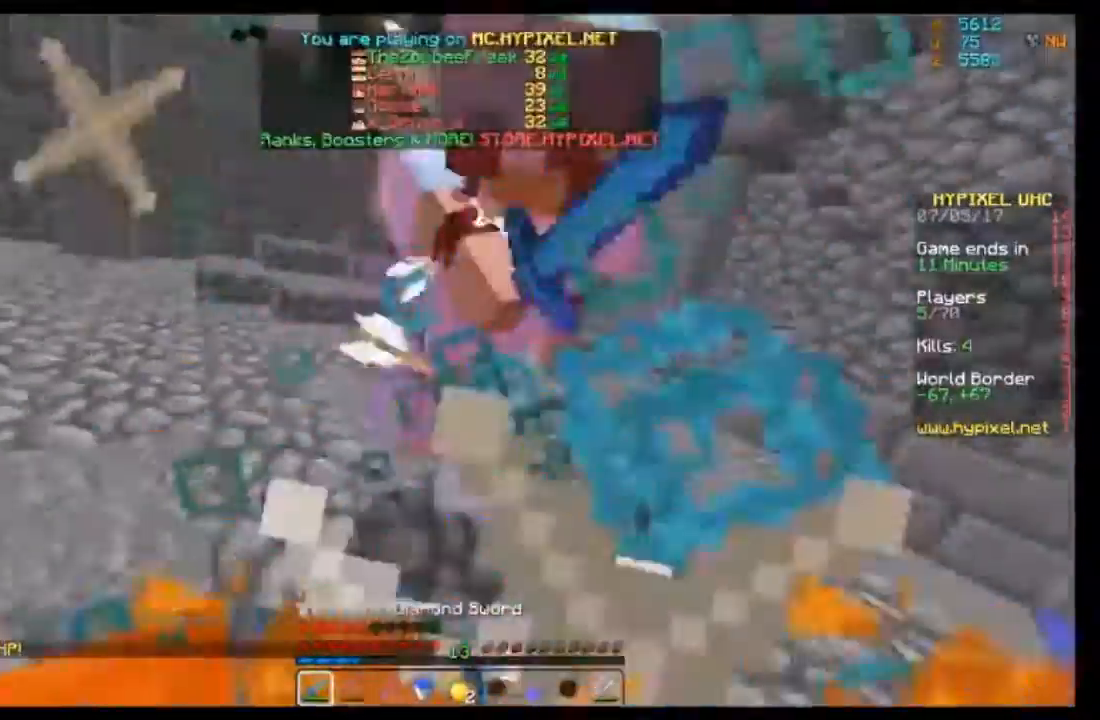
{"keys": ["w"], "mouse": [], "events": [[100, "mouse_left", "up"], [200, "mouse_right", "down"], [300, "mouse_right", "up"], [367, "mouse_right", "down"], [467, "mouse_right", "up"]]}
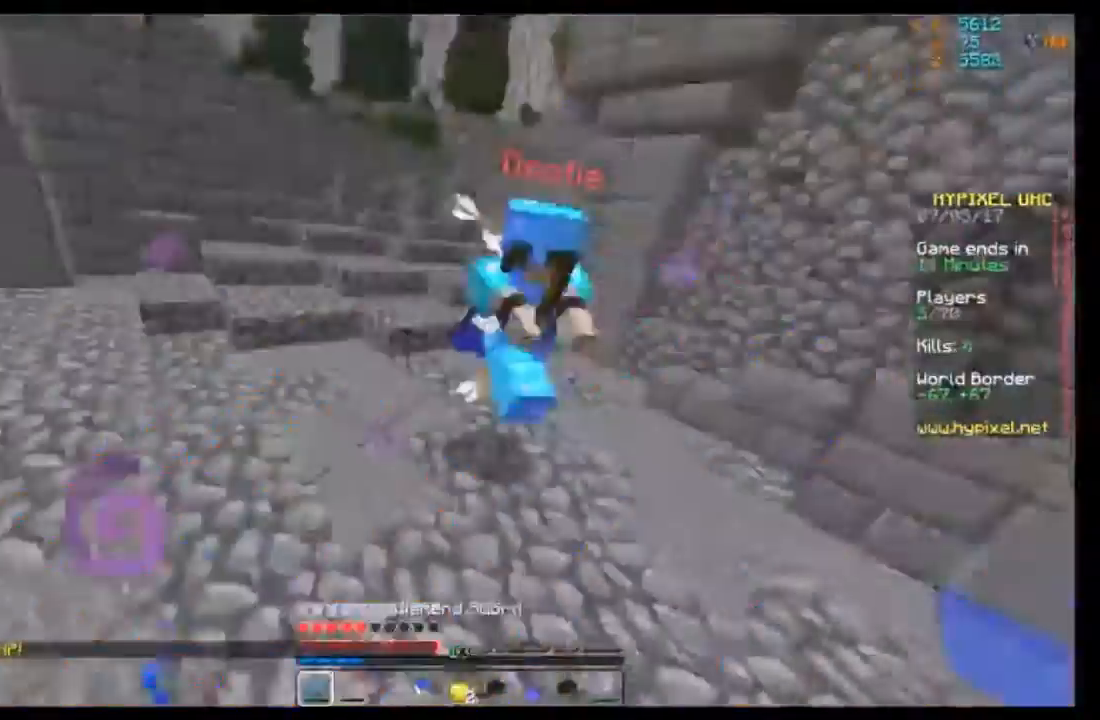
{"keys": ["w"], "mouse": [], "events": [[67, "mouse_left", "down"], [167, "mouse_left", "up"], [200, "mouse_left", "down"], [300, "mouse_left", "up"], [400, "mouse_left", "down"], [500, "mouse_left", "up"]]}
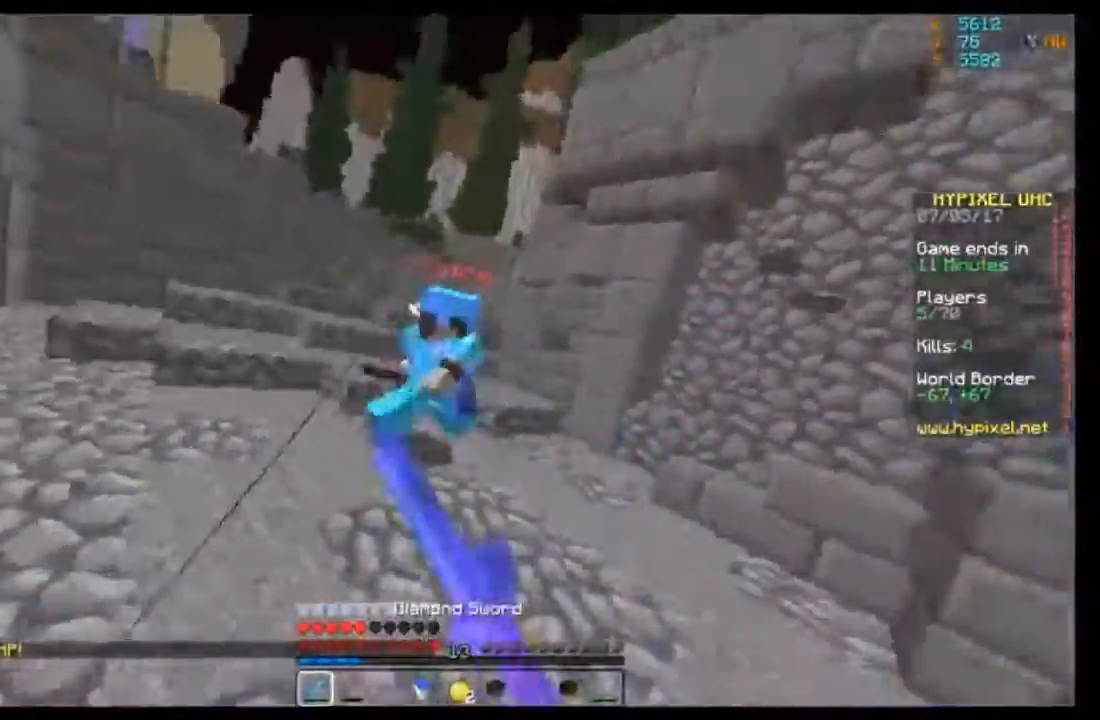
{"keys": ["w"], "mouse": [], "events": [[267, "mouse_right", "down"], [368, "mouse_right", "up"]]}
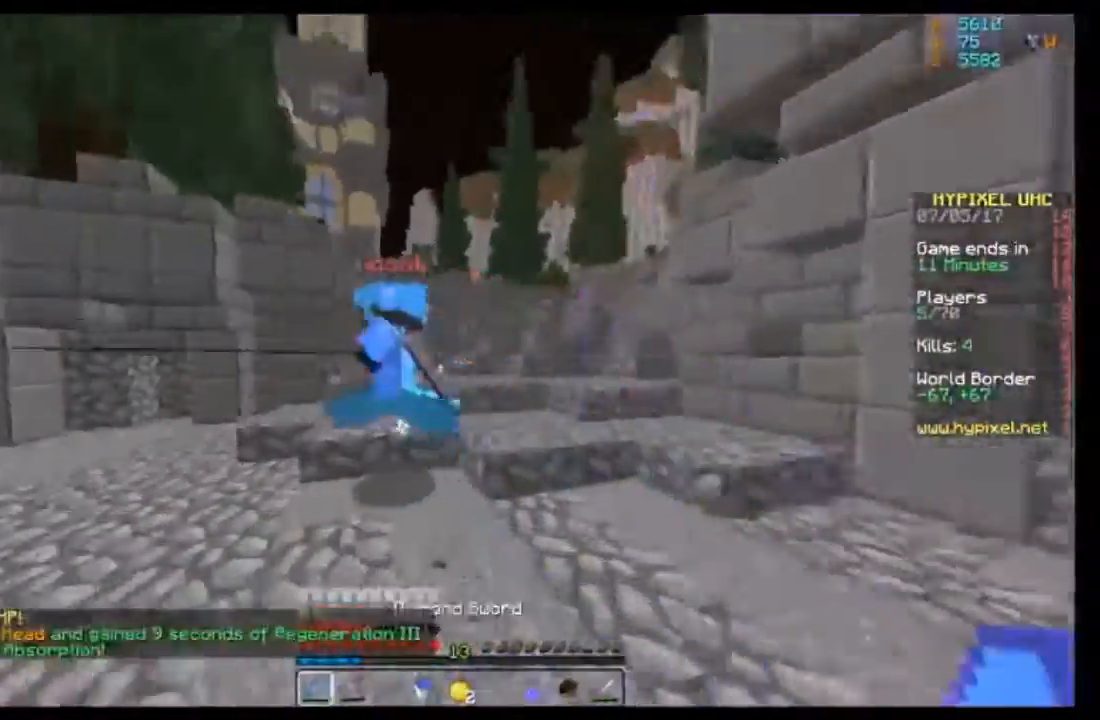
{"keys": ["w"], "mouse": ["left"], "events": [[167, "mouse_left", "down"], [267, "mouse_left", "up"], [300, "mouse_left", "down"], [400, "mouse_left", "up"], [434, "mouse_left", "down"]]}
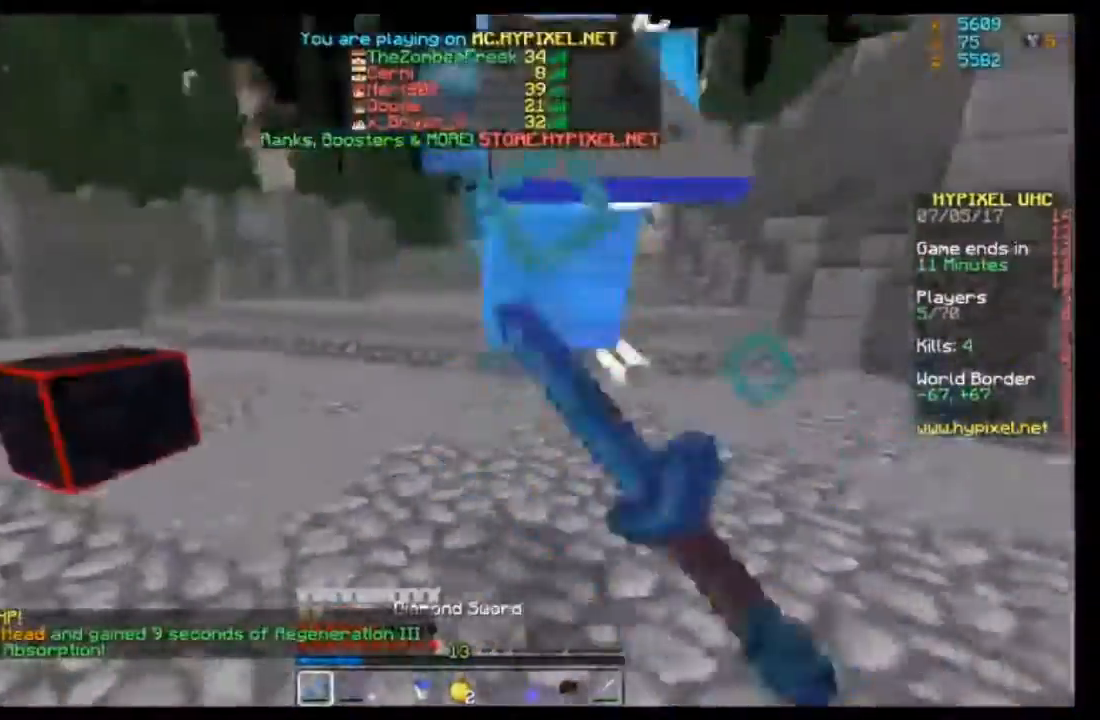
{"keys": ["w"], "mouse": [], "events": [[166, "mouse_left", "up"], [266, "mouse_left", "down"], [367, "mouse_left", "up"], [400, "mouse_left", "down"], [500, "mouse_left", "up"]]}
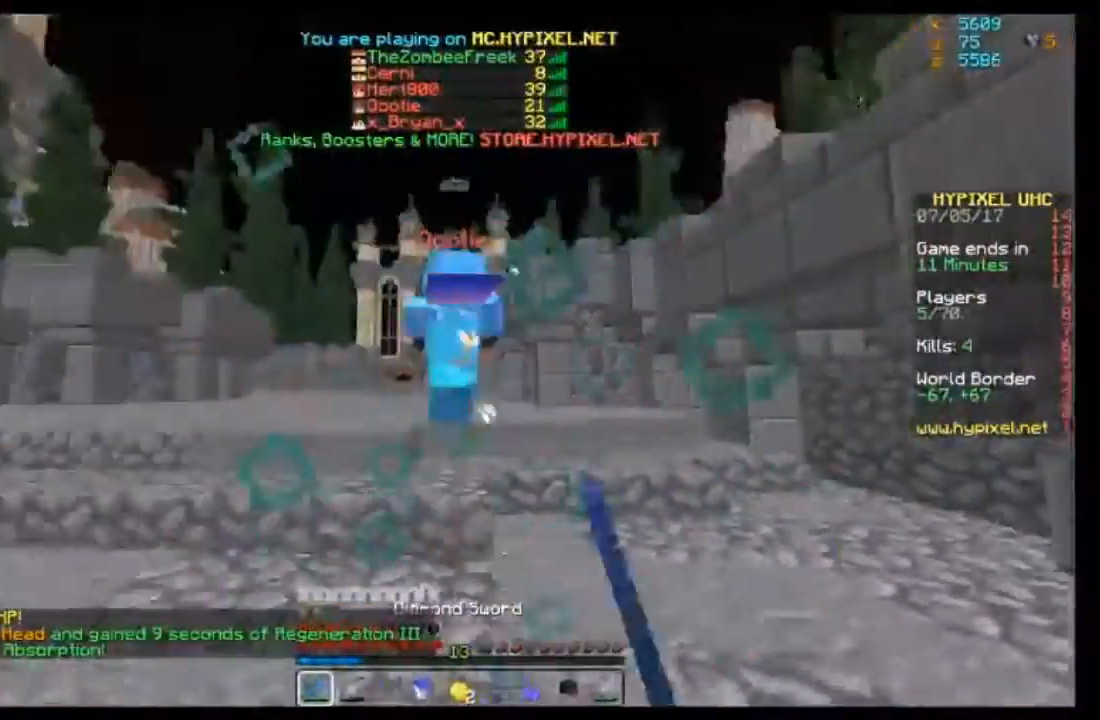
{"keys": ["w"], "mouse": [], "events": [[33, "mouse_left", "down"], [200, "mouse_left", "up"]]}